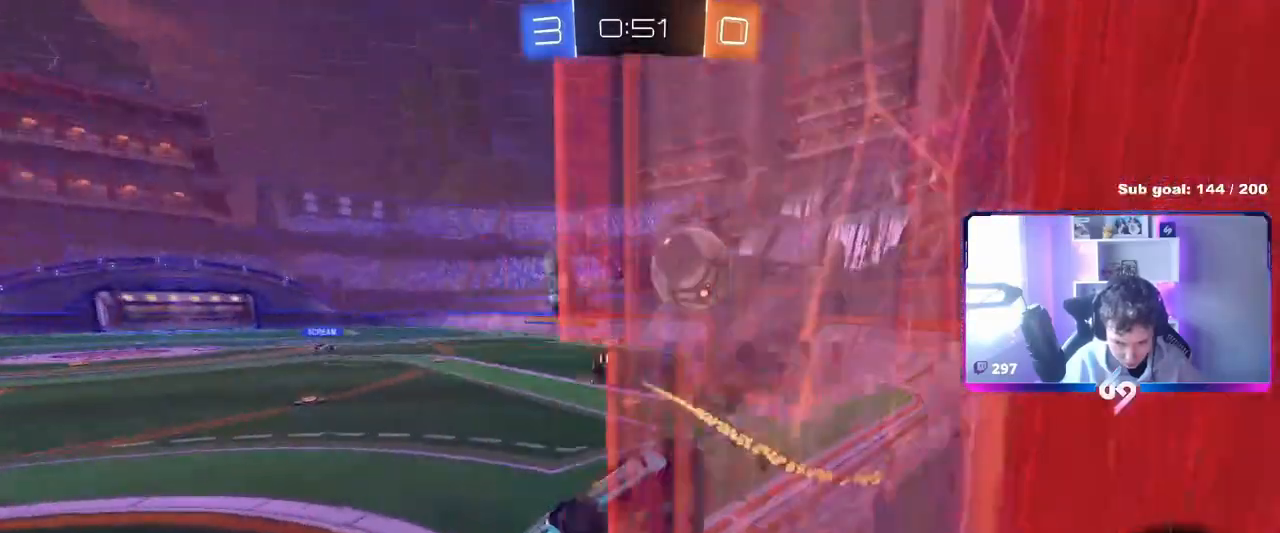
Gameplay with keyboard and mouse; each line is a JSON object with the keys and mouse buttons held at the frame after it. "events" lists presses ("down") and releases ("up") of "1", "2", "3", "4", "5", "a", "alt", "c", "caps_lock", "ctrl", "d", "e", "f", "g", "q", "r", "s", "shift", "space", "t", "tab", "v", "w", "x", "z", "mouse_left", "mouse_wheel" and "mouse_right" between this image and that frame as [ms after this image, input, new state], when the widget could be followed in between. "mouse_left", "mouse_wheel", "mouse_right" = the "left", "wheel", "right" buttons of the "mouse" list. No other keys are recorded. "wheel" means that the mouse wheel is clicked or scrolled. "mouse_move" is the direction in which the mouse moves at that frame (one of eight, or "still"), when it could be read.
{"keys": ["d", "space", "w"], "mouse": [], "mouse_move": "still", "events": [[167, "mouse_right", "up"], [217, "s", "up"], [250, "a", "up"], [250, "d", "down"], [250, "shift", "up"], [300, "w", "down"], [451, "space", "down"]]}
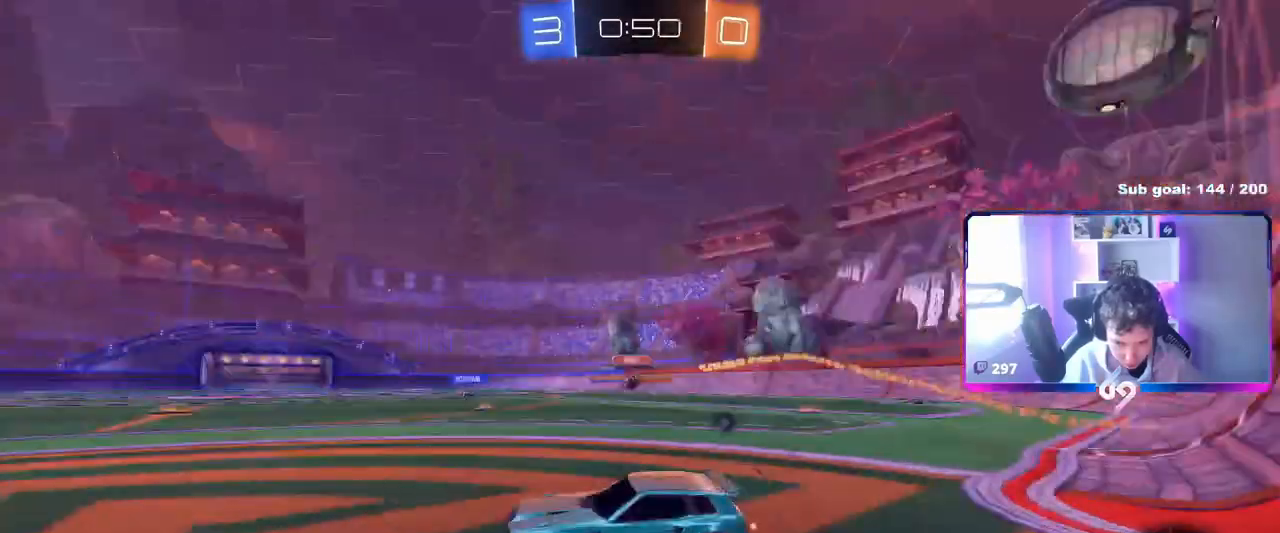
{"keys": ["w"], "mouse": ["left"], "mouse_move": "still", "events": [[150, "d", "up"], [150, "space", "up"], [334, "a", "down"], [434, "a", "up"], [434, "mouse_left", "down"]]}
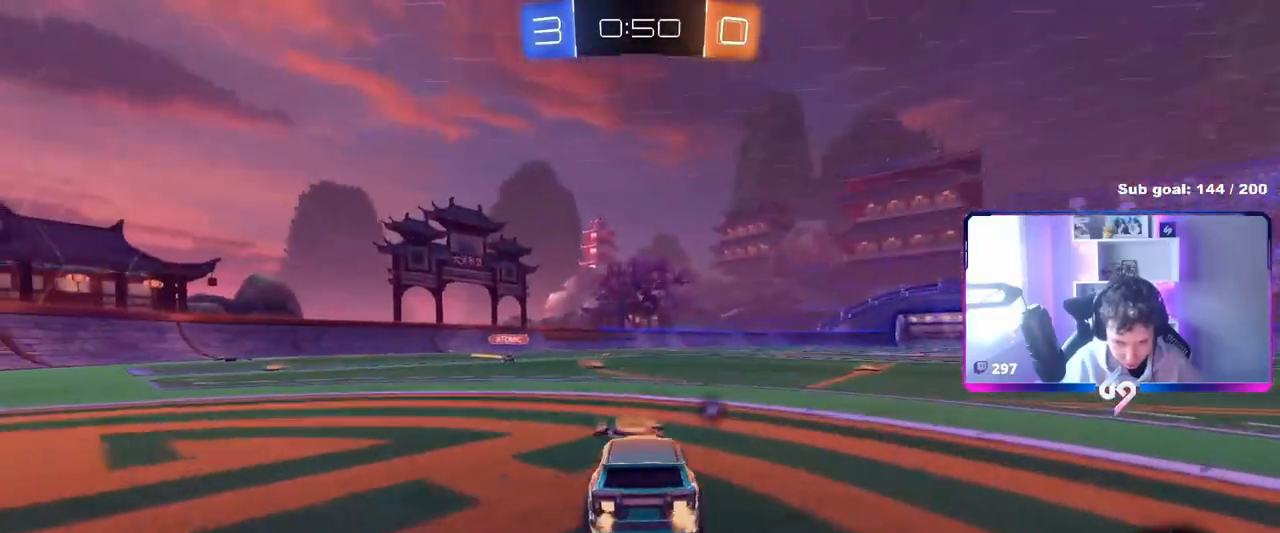
{"keys": ["a", "s", "shift", "space"], "mouse": [], "events": [[16, "d", "down"], [66, "d", "up"], [66, "mouse_right", "down"], [116, "a", "down"], [116, "shift", "down"], [166, "mouse_right", "up"], [216, "mouse_right", "down"], [266, "s", "down"], [266, "w", "up"], [317, "mouse_left", "up"], [367, "mouse_right", "up"], [400, "space", "down"]]}
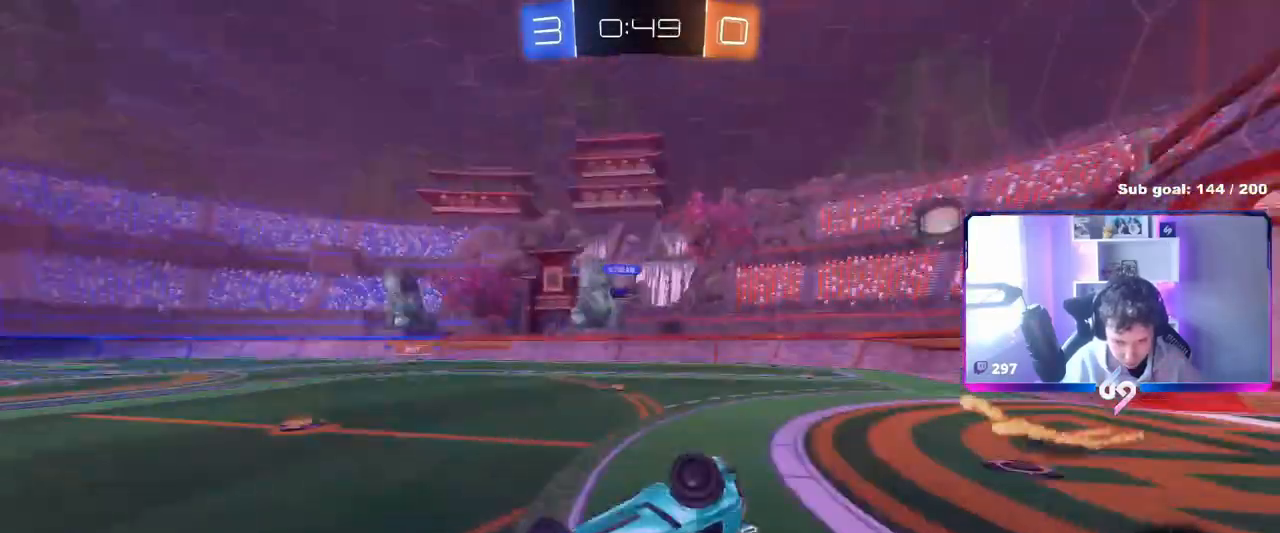
{"keys": ["a", "s", "shift"], "mouse": [], "mouse_move": "still", "events": [[50, "space", "up"], [83, "s", "up"], [234, "s", "down"]]}
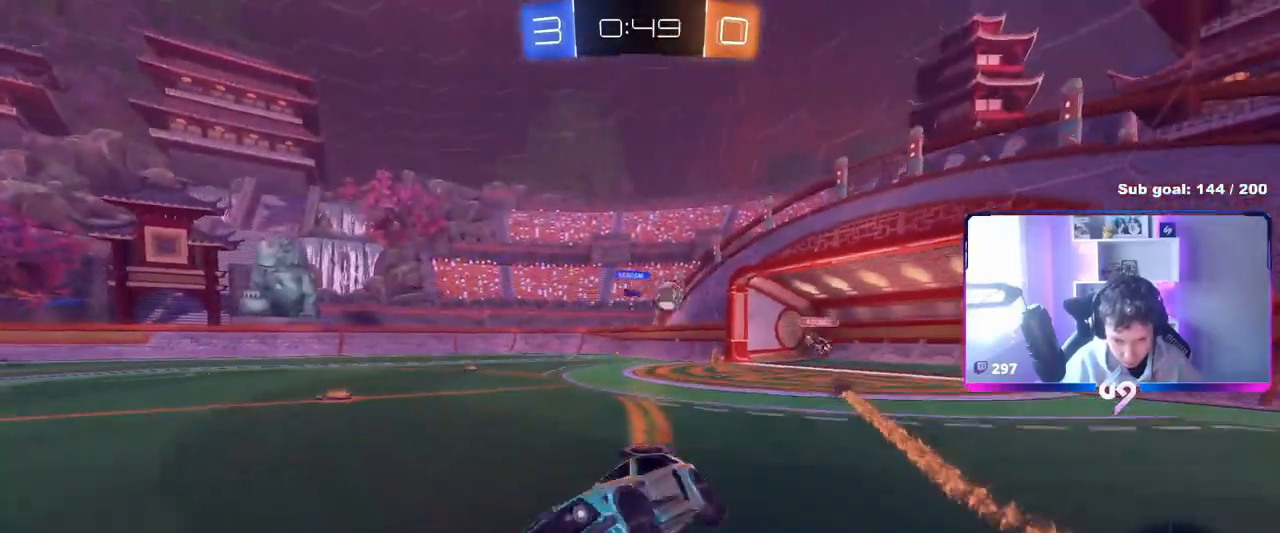
{"keys": ["d", "w"], "mouse": [], "mouse_move": "still", "events": [[16, "s", "up"], [50, "a", "up"], [50, "shift", "up"], [316, "w", "down"], [467, "d", "down"]]}
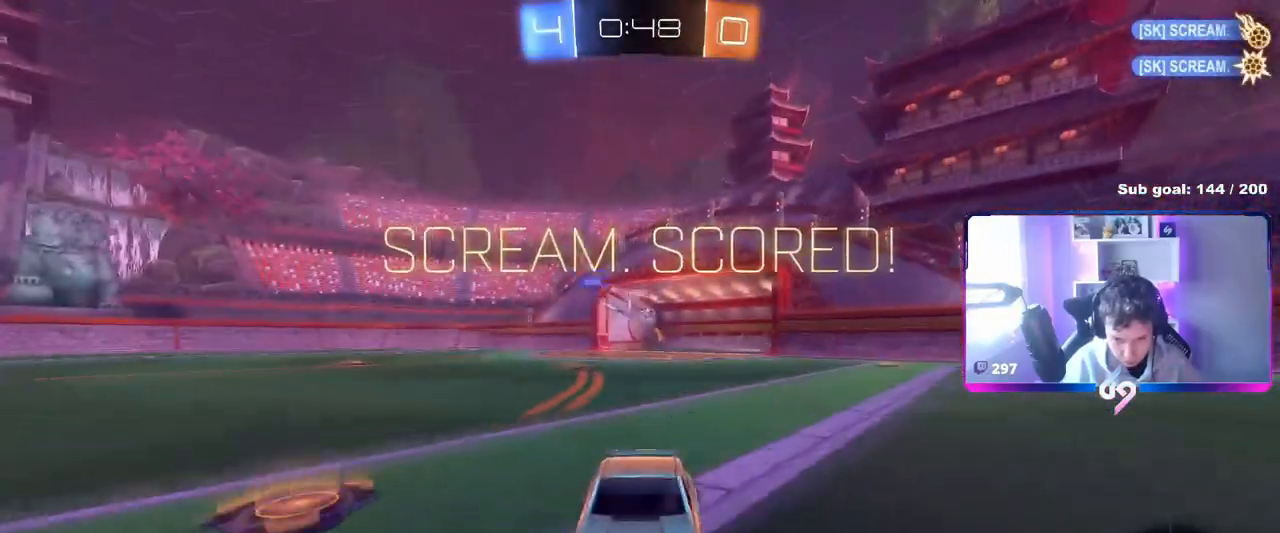
{"keys": ["w"], "mouse": ["left", "right"], "mouse_move": "still", "events": [[167, "d", "up"], [300, "d", "down"], [417, "mouse_left", "down"], [434, "mouse_right", "down"], [484, "d", "up"]]}
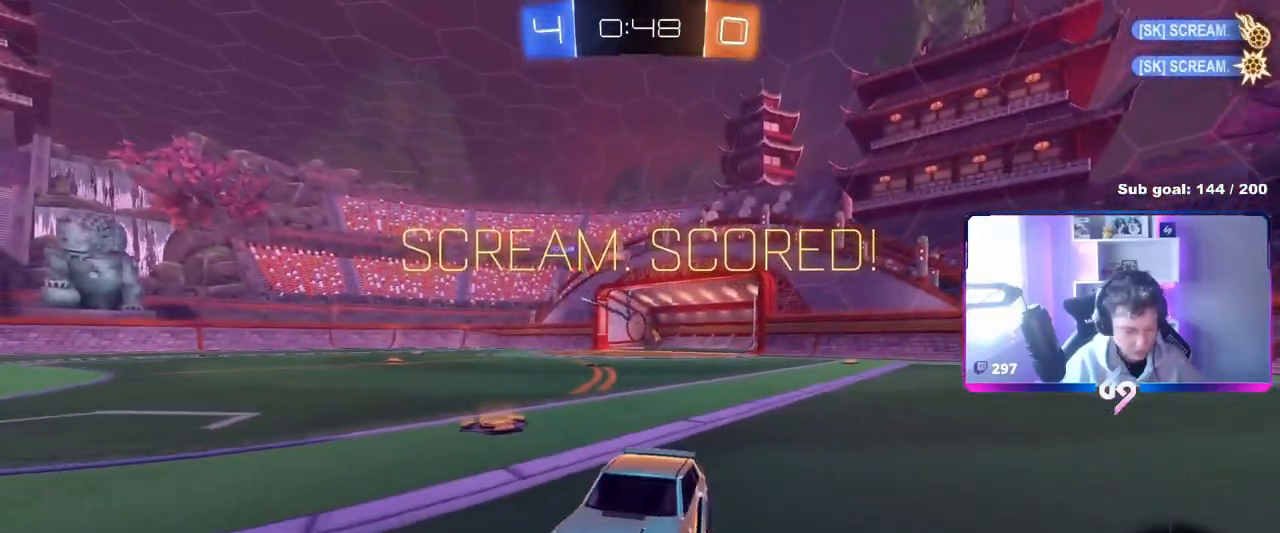
{"keys": ["w"], "mouse": [], "mouse_move": "still", "events": [[66, "mouse_right", "up"], [116, "mouse_right", "down"], [266, "mouse_left", "up"], [266, "mouse_right", "up"], [300, "mouse_right", "down"], [500, "mouse_right", "up"]]}
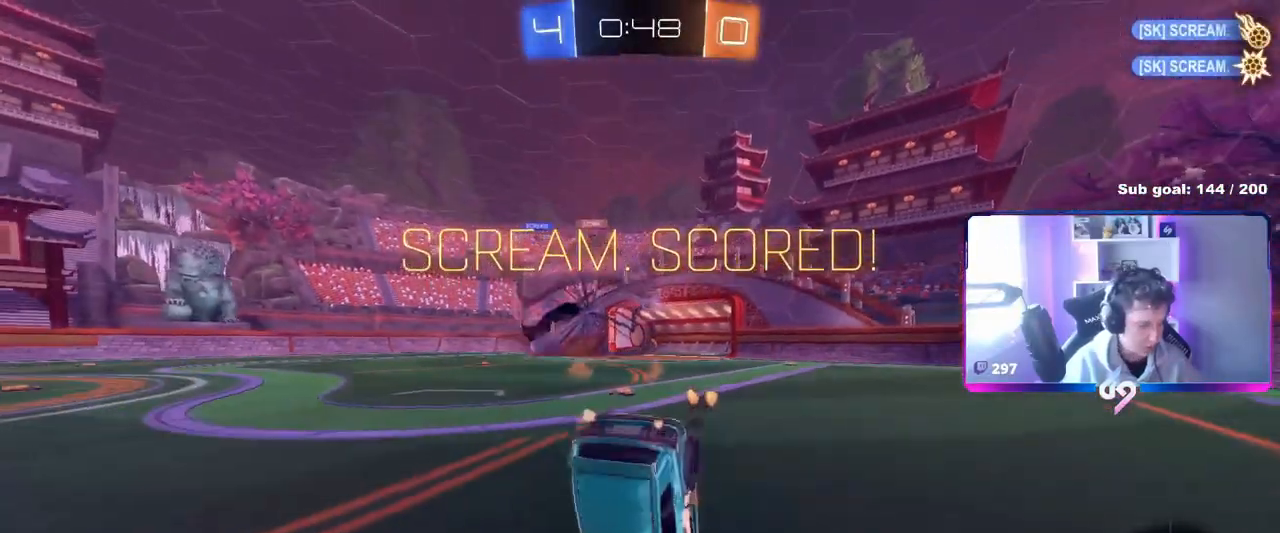
{"keys": [], "mouse": [], "mouse_move": "still", "events": [[67, "w", "up"], [317, "shift", "down"], [334, "space", "down"], [417, "shift", "up"], [467, "space", "up"]]}
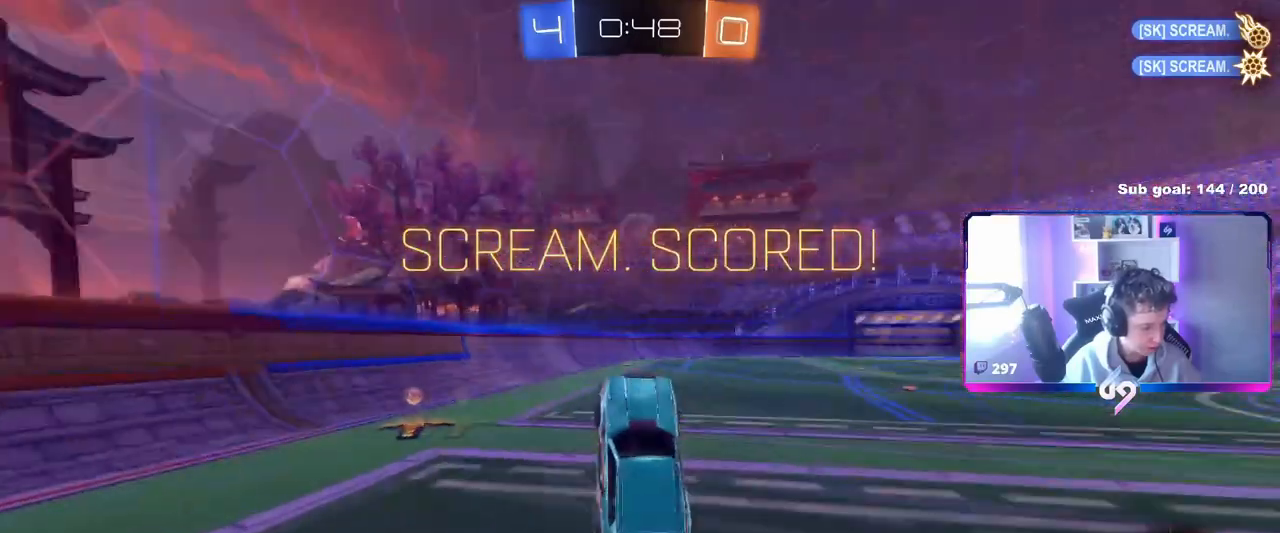
{"keys": ["d", "shift", "w"], "mouse": ["right"], "mouse_move": "still", "events": [[333, "a", "down"], [333, "w", "down"], [383, "a", "up"], [433, "d", "down"], [433, "mouse_right", "down"], [483, "shift", "down"]]}
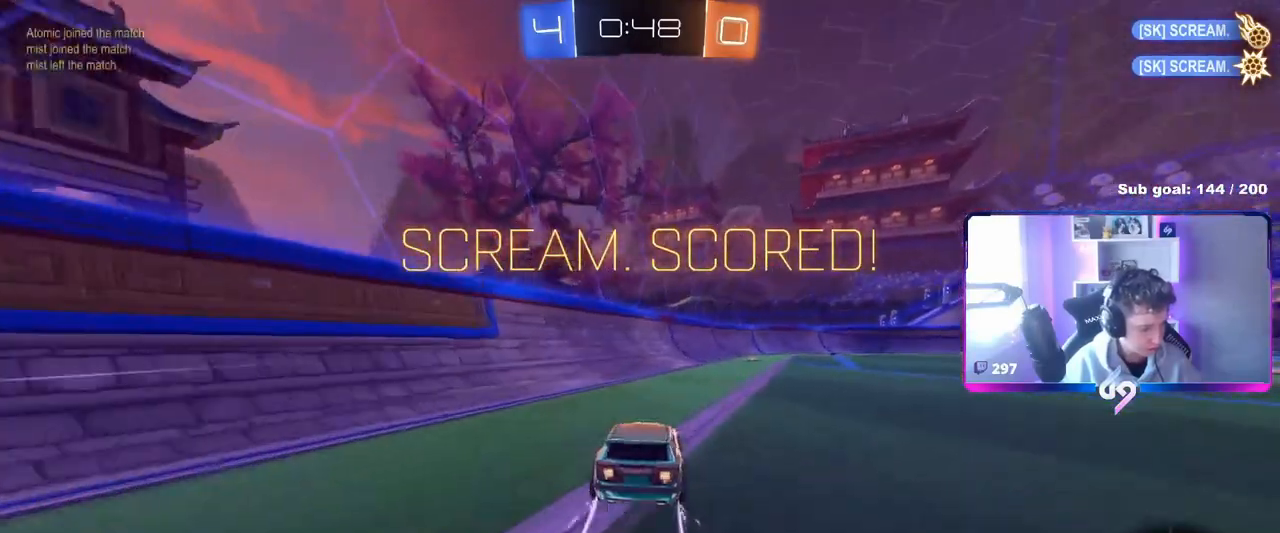
{"keys": ["d", "shift"], "mouse": [], "mouse_move": "still", "events": [[117, "w", "up"], [167, "s", "down"], [250, "mouse_right", "up"], [434, "s", "up"]]}
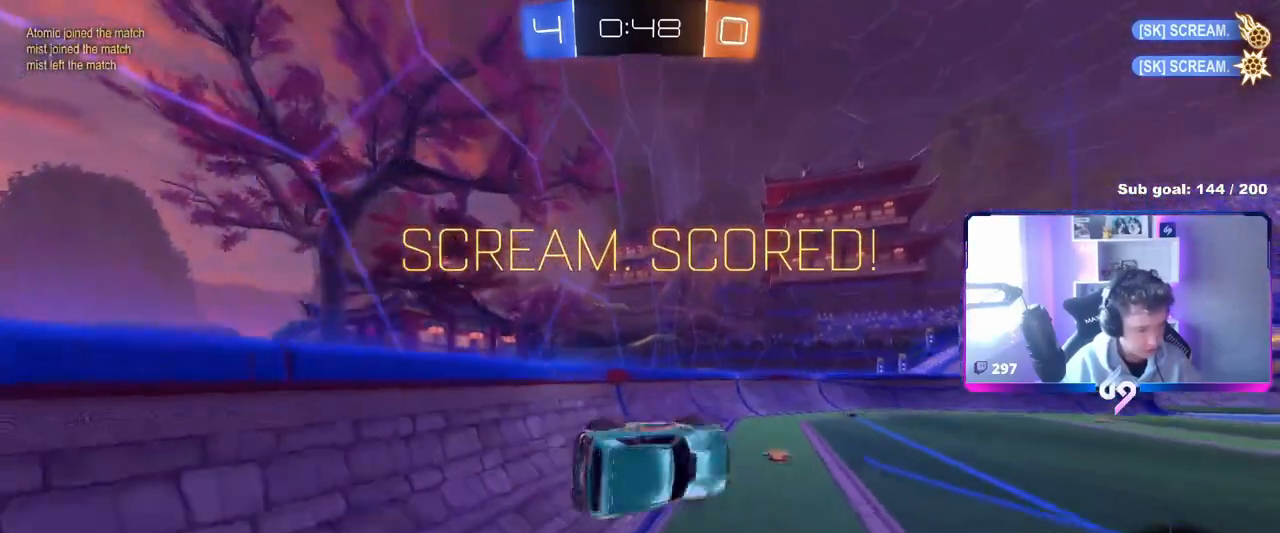
{"keys": ["a", "shift", "w"], "mouse": [], "mouse_move": "still", "events": [[33, "d", "up"], [183, "a", "down"], [367, "w", "down"]]}
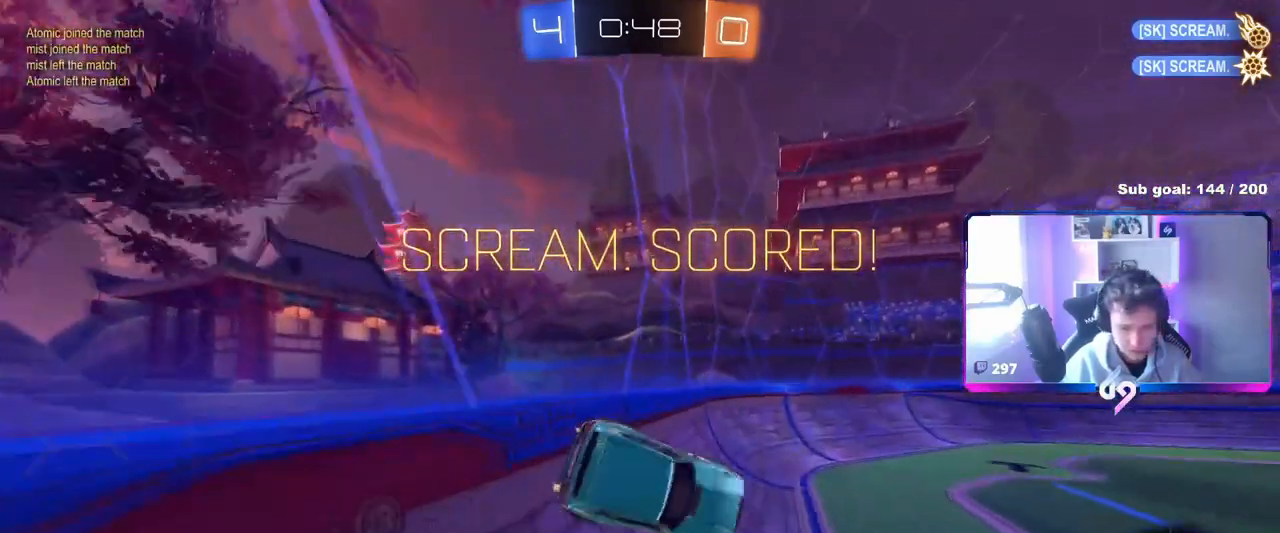
{"keys": ["d", "w"], "mouse": [], "mouse_move": "still", "events": [[17, "mouse_left", "down"], [17, "shift", "up"], [67, "w", "up"], [150, "a", "up"], [250, "d", "down"], [250, "mouse_left", "up"], [250, "w", "down"]]}
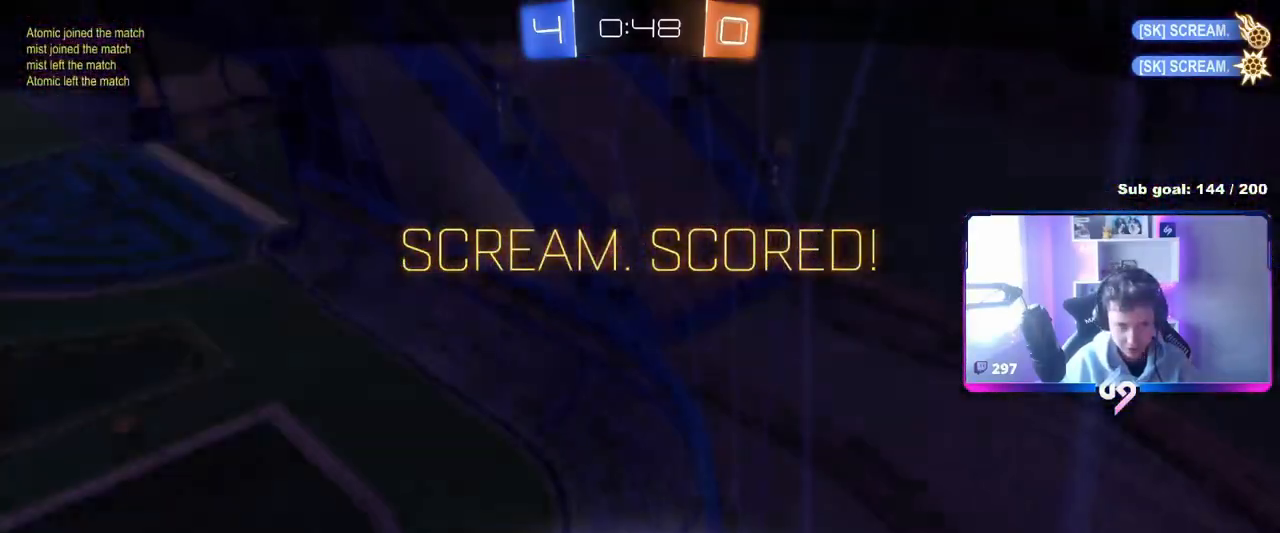
{"keys": ["tab"], "mouse": [], "mouse_move": "still", "events": [[66, "d", "up"], [250, "w", "up"], [450, "tab", "down"]]}
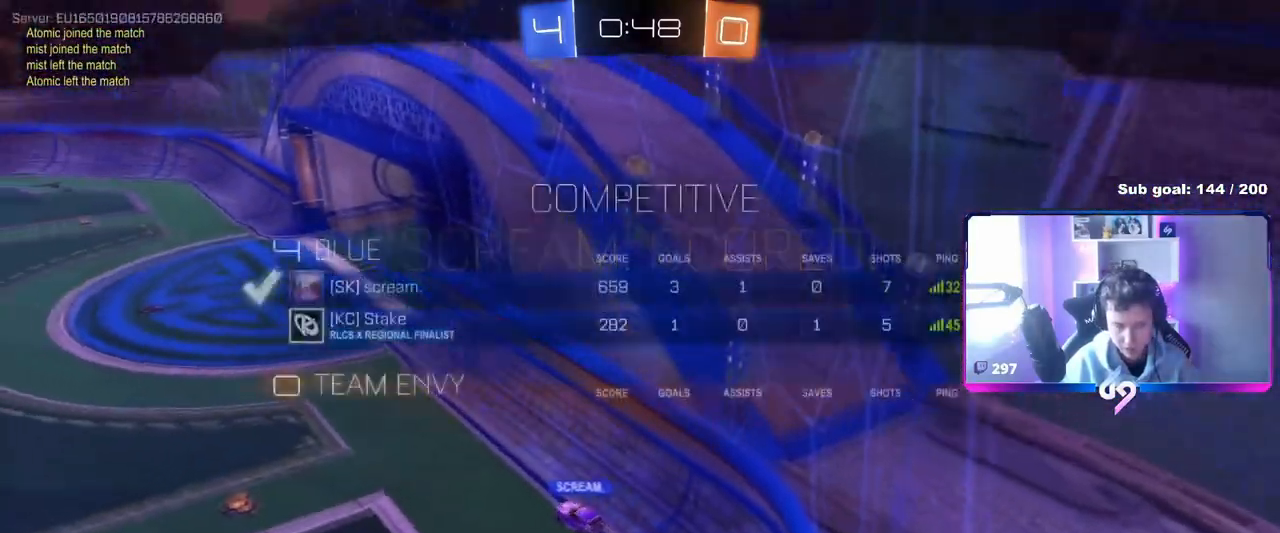
{"keys": ["tab"], "mouse": [], "mouse_move": "still", "events": []}
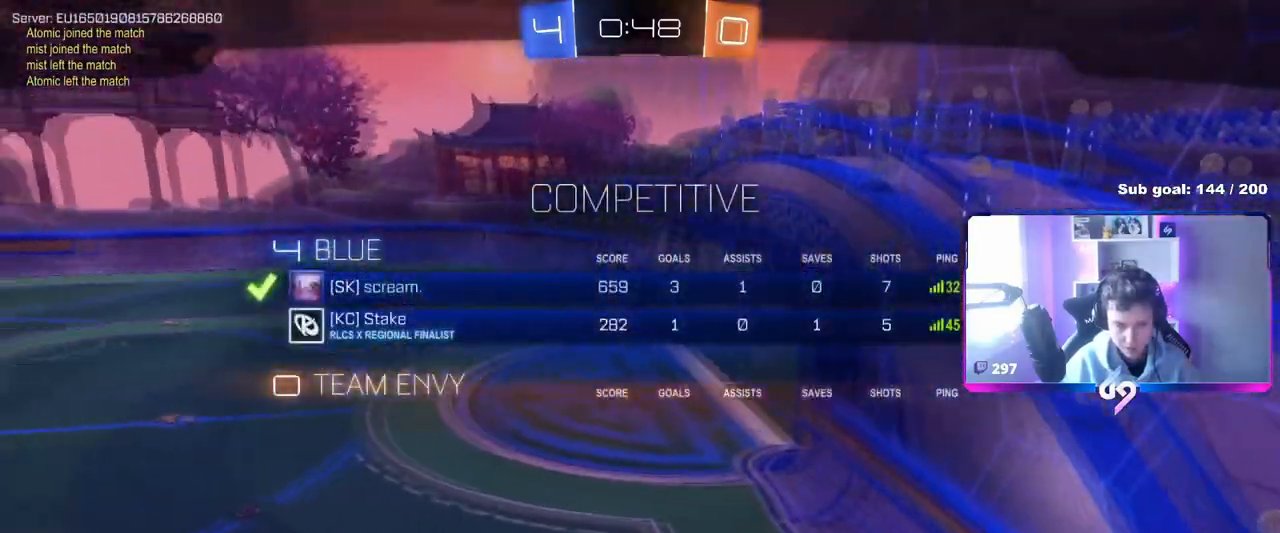
{"keys": [], "mouse": [], "mouse_move": "still", "events": [[116, "tab", "up"], [150, "mouse_right", "down"], [333, "mouse_right", "up"]]}
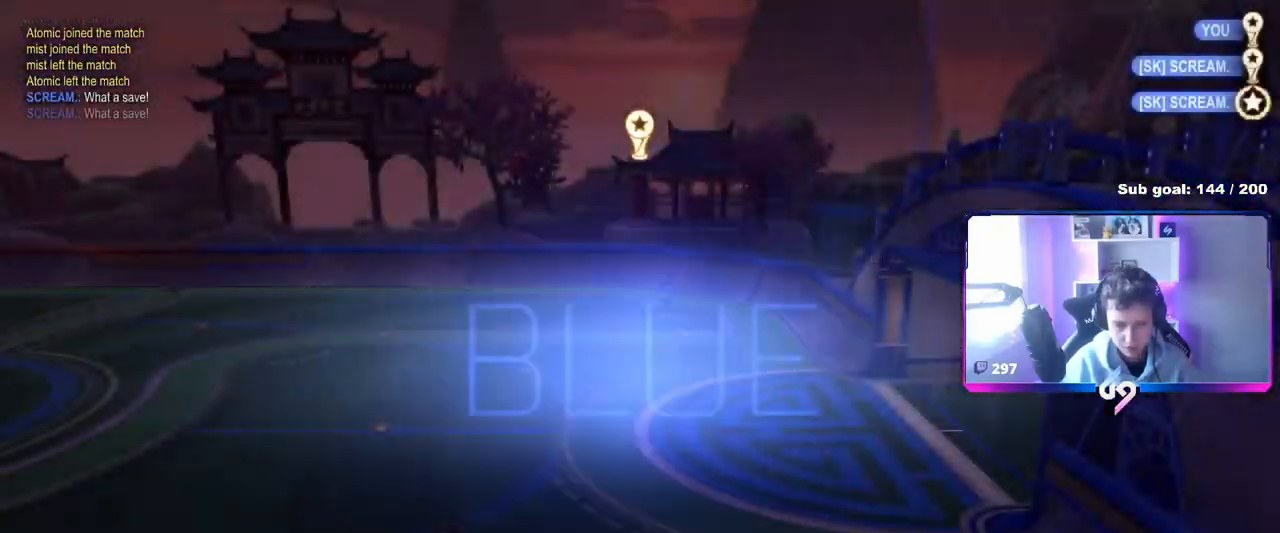
{"keys": [], "mouse": [], "mouse_move": "still", "events": []}
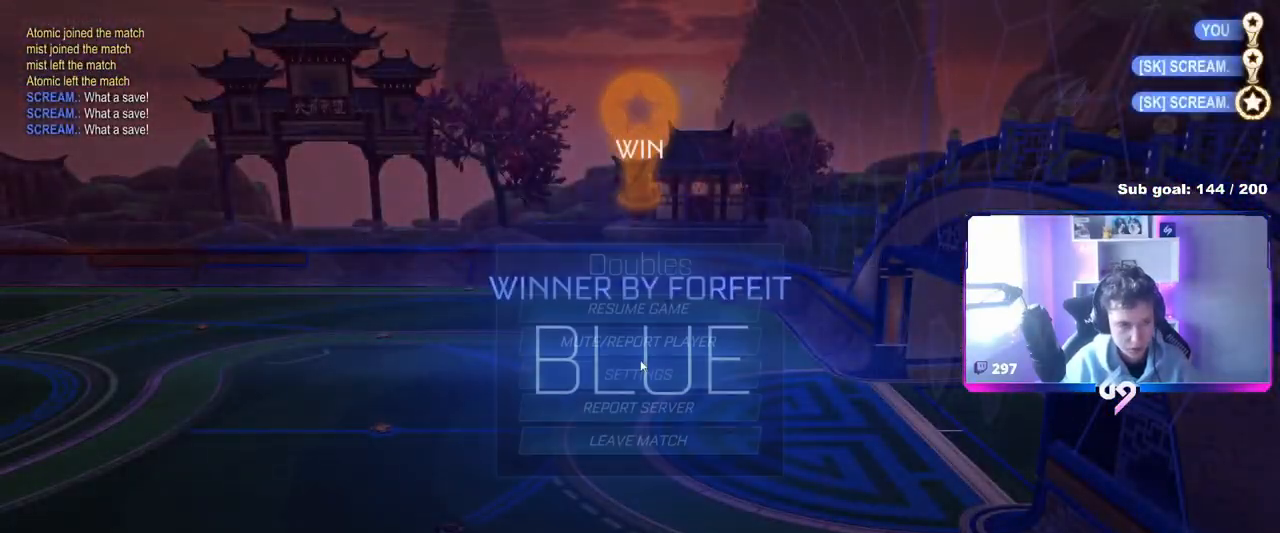
{"keys": [], "mouse": [], "mouse_move": "down-left", "events": []}
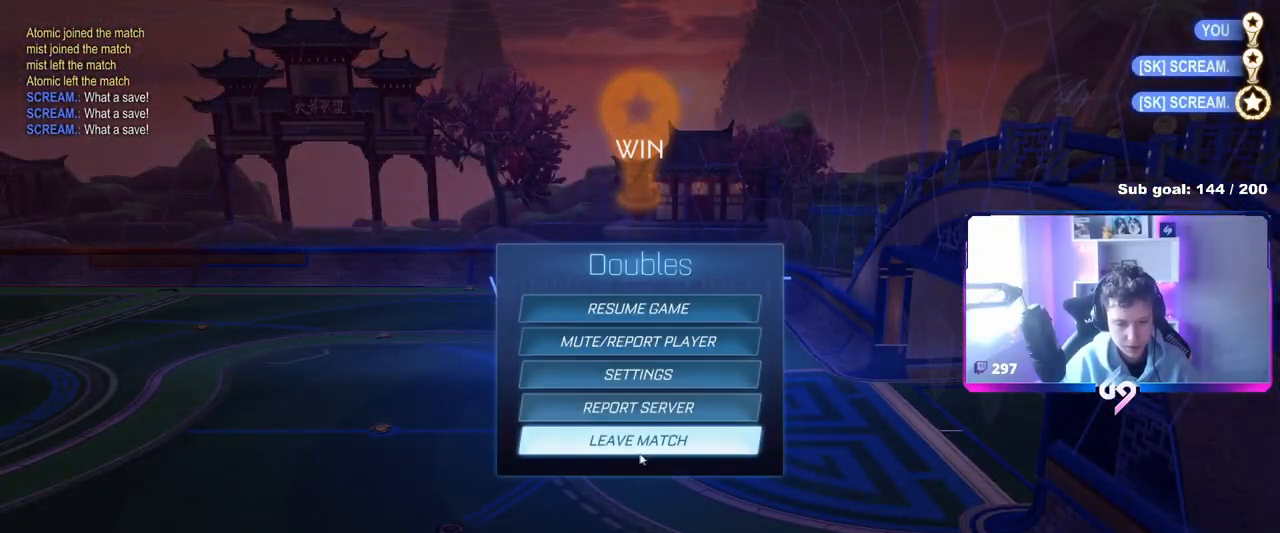
{"keys": [], "mouse": [], "mouse_move": "still", "events": [[200, "mouse_left", "down"], [284, "mouse_left", "up"]]}
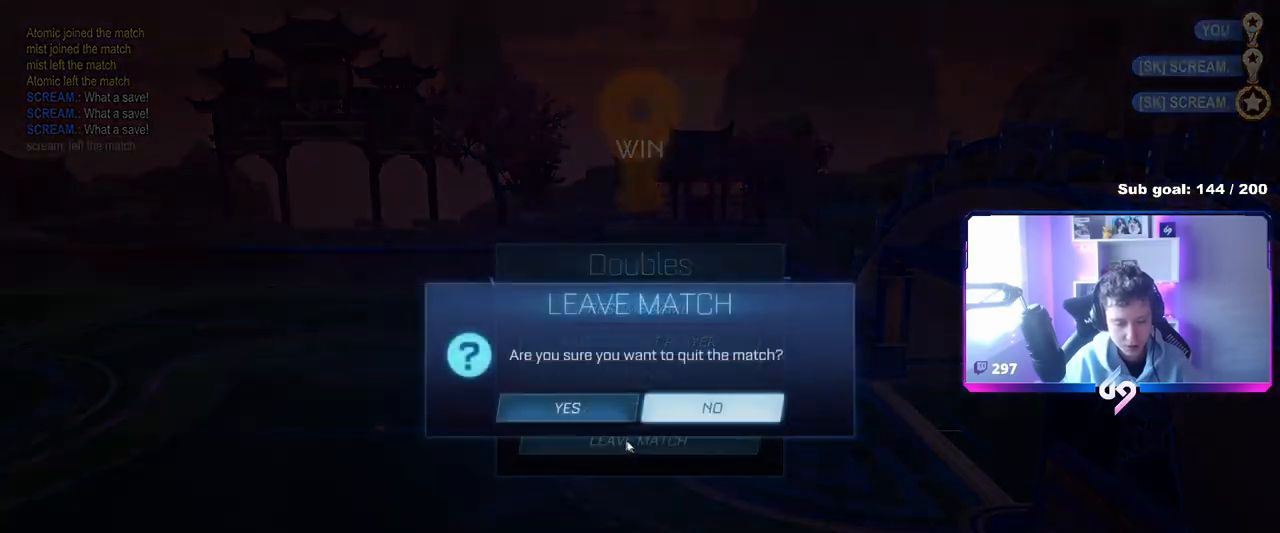
{"keys": [], "mouse": ["left"], "mouse_move": "still", "events": [[450, "mouse_left", "down"]]}
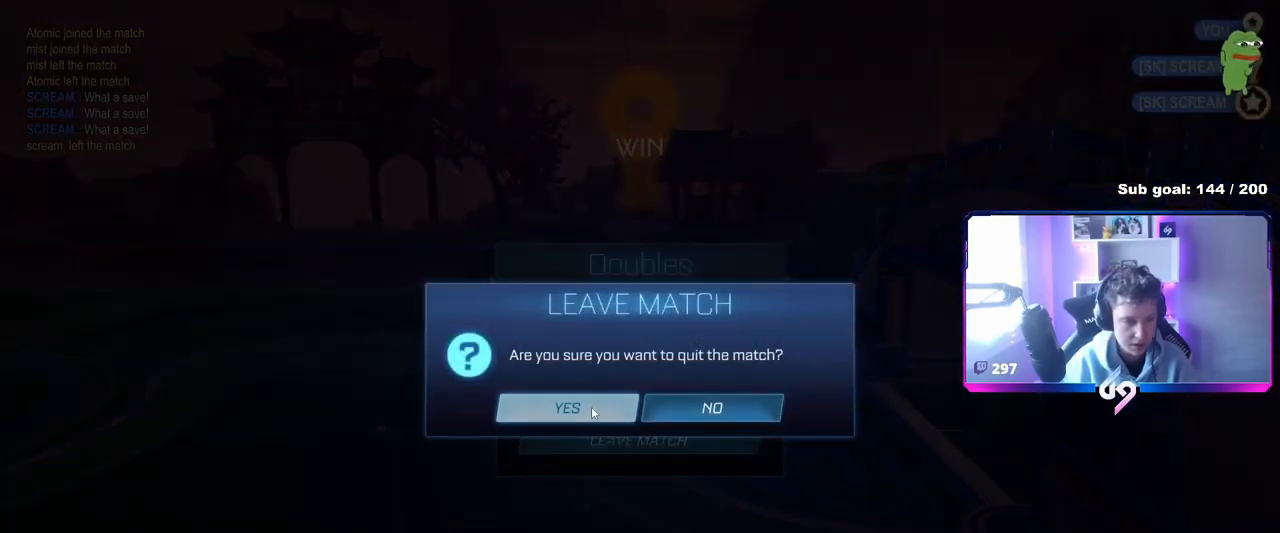
{"keys": [], "mouse": [], "mouse_move": "still", "events": [[83, "mouse_left", "up"]]}
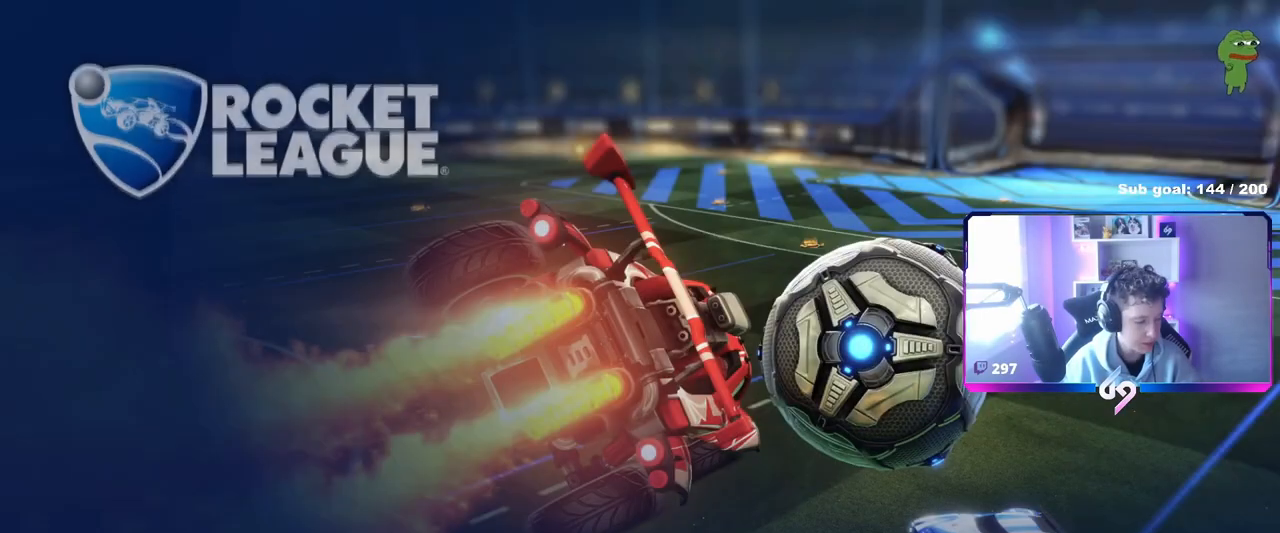
{"keys": [], "mouse": [], "mouse_move": "still", "events": []}
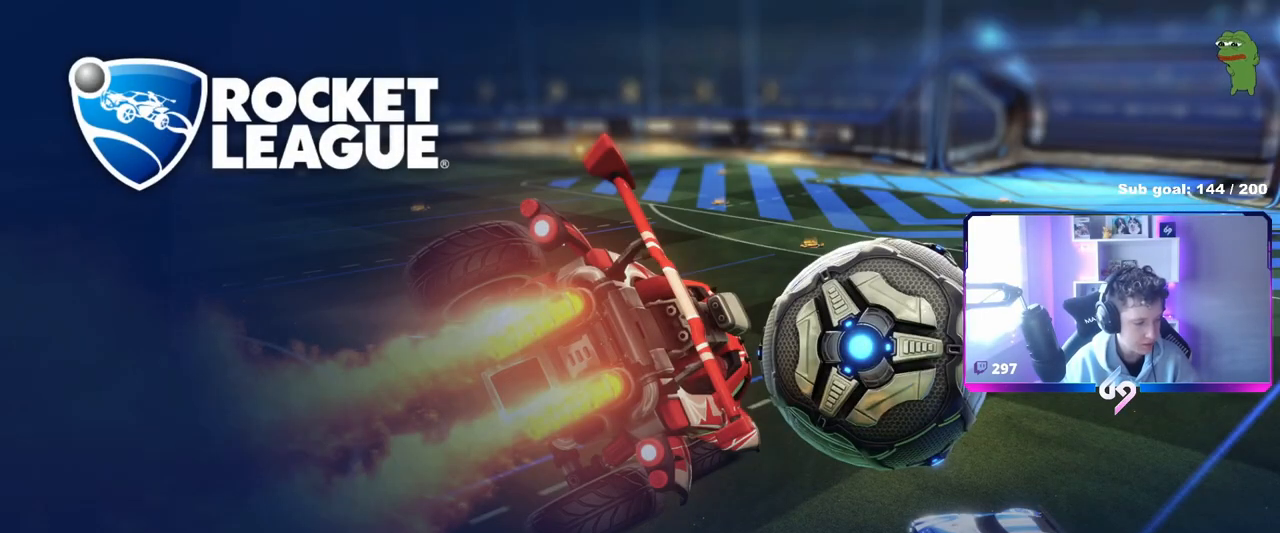
{"keys": [], "mouse": [], "mouse_move": "still", "events": []}
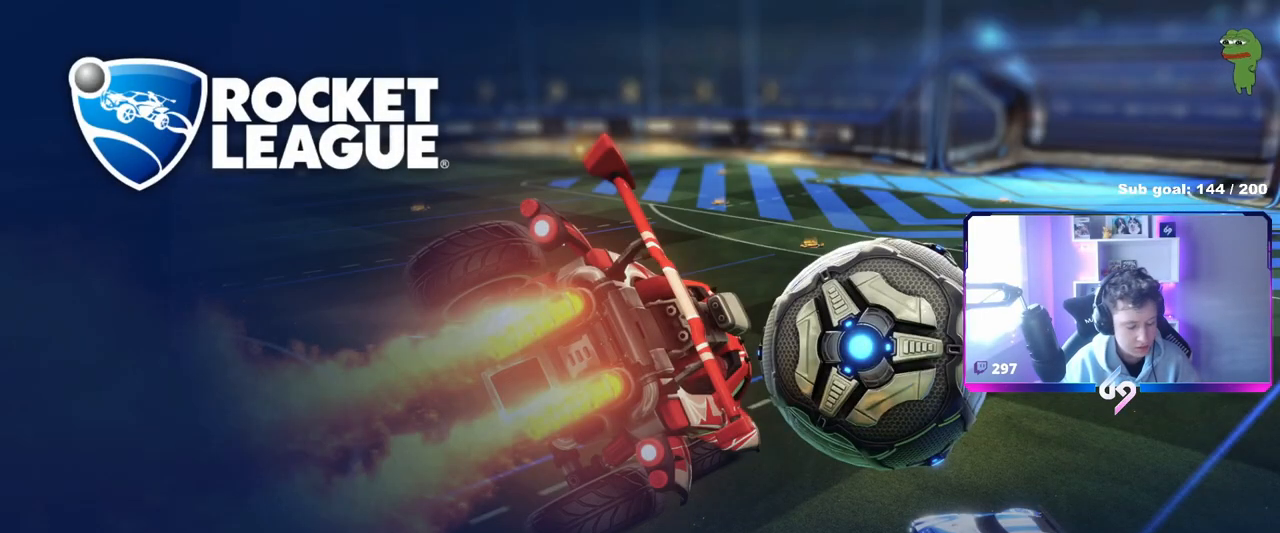
{"keys": [], "mouse": [], "mouse_move": "still", "events": []}
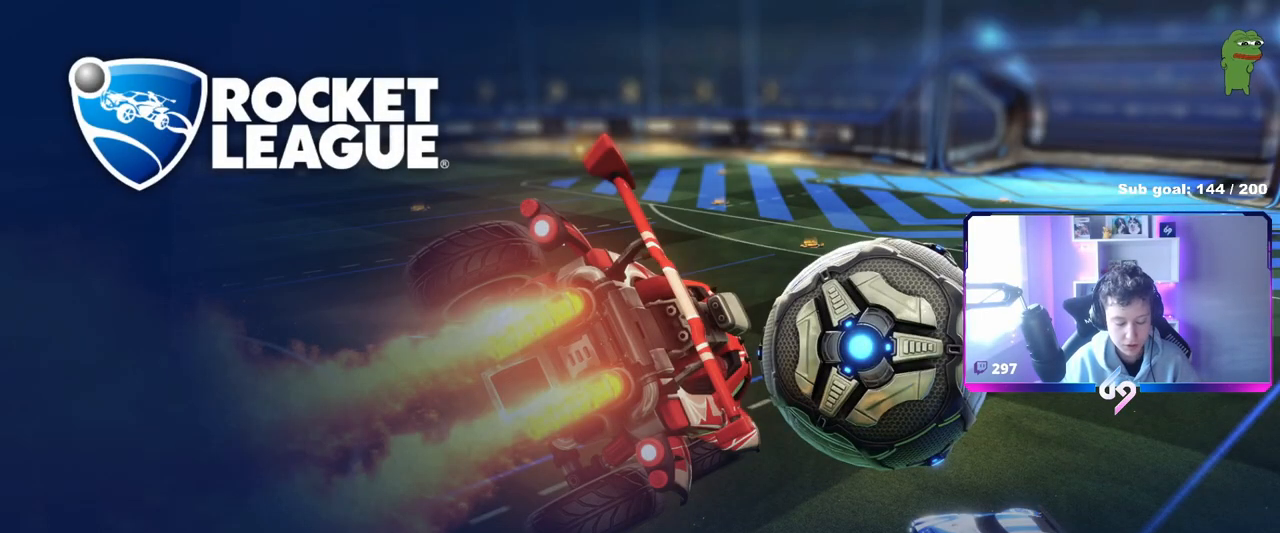
{"keys": [], "mouse": [], "mouse_move": "left", "events": []}
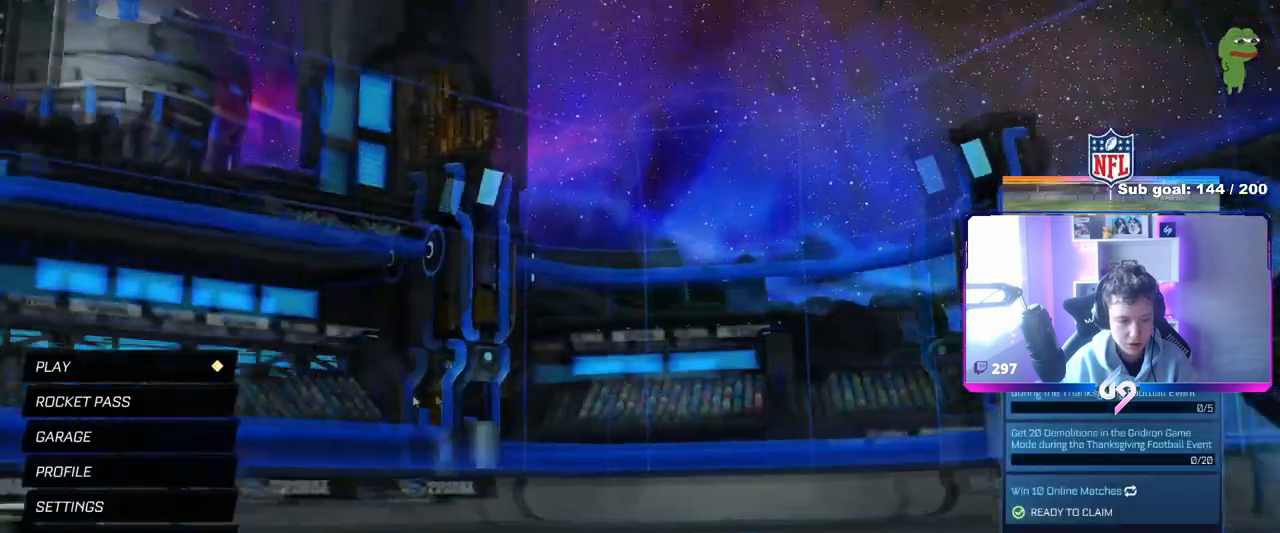
{"keys": [], "mouse": ["left"], "mouse_move": "up-left", "events": [[450, "mouse_left", "down"]]}
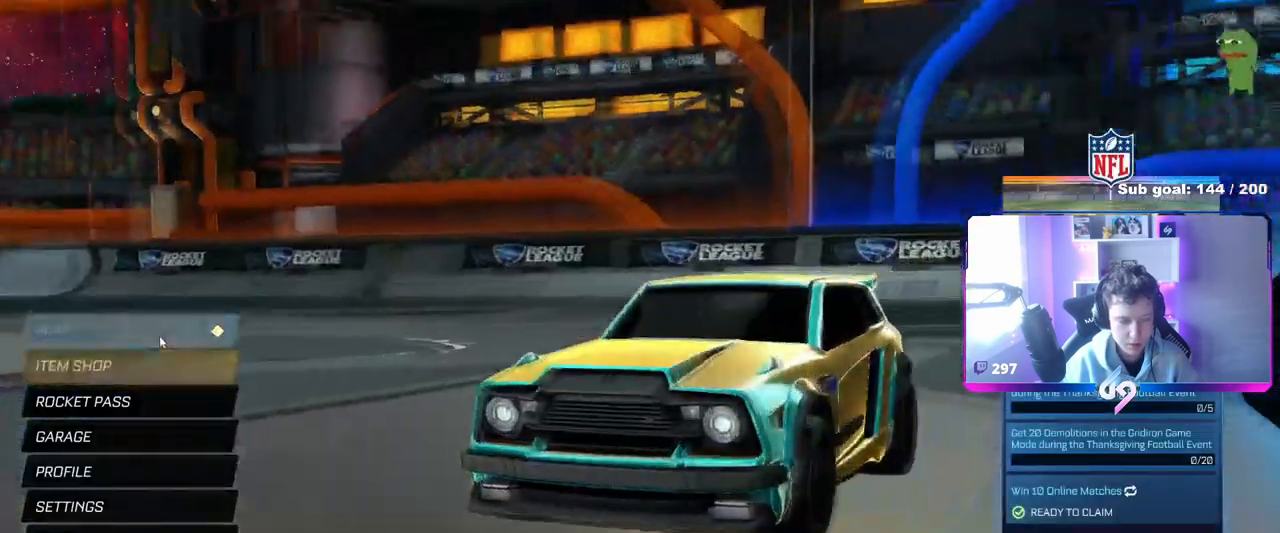
{"keys": [], "mouse": [], "mouse_move": "still", "events": [[50, "mouse_left", "up"], [350, "mouse_left", "down"], [417, "mouse_left", "up"]]}
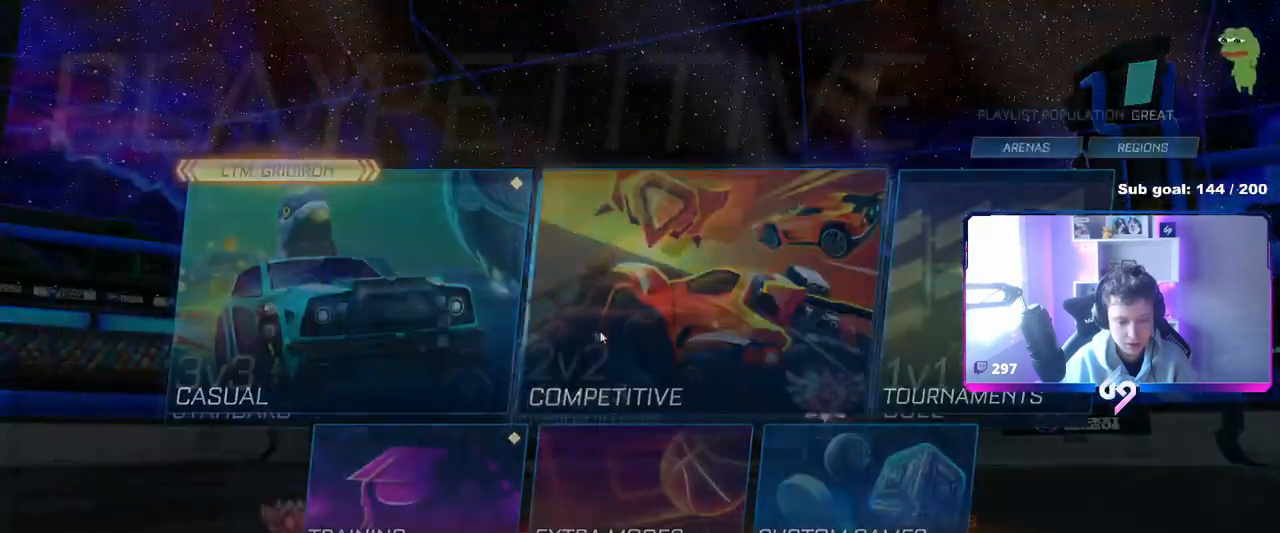
{"keys": [], "mouse": [], "mouse_move": "still", "events": [[250, "mouse_left", "down"], [350, "mouse_left", "up"]]}
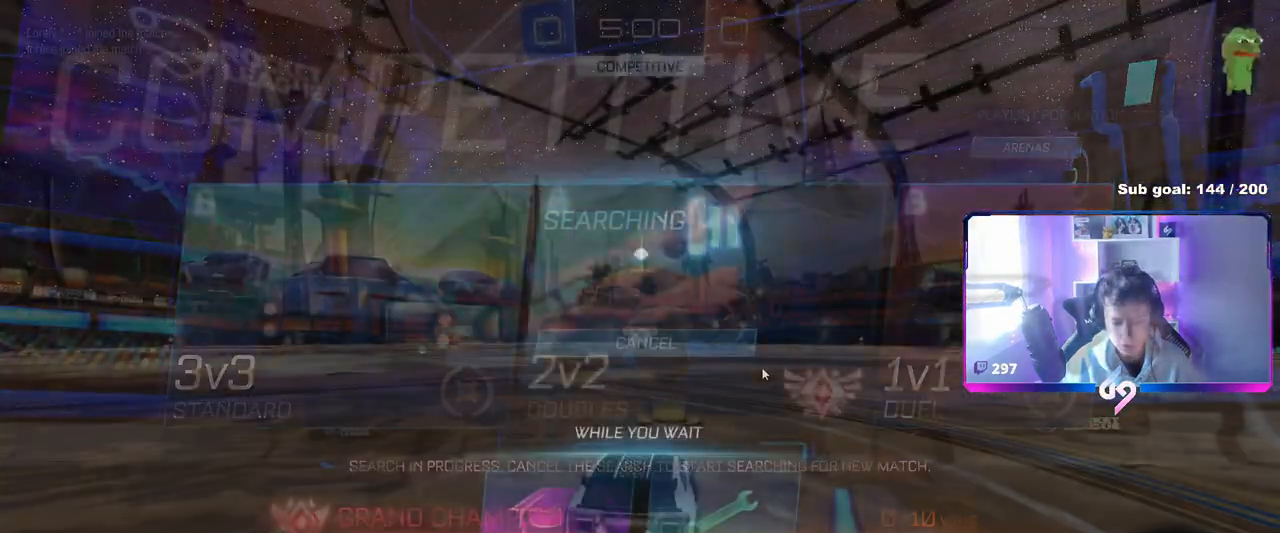
{"keys": ["w"], "mouse": ["left"], "events": [[50, "w", "down"], [184, "mouse_left", "down"]]}
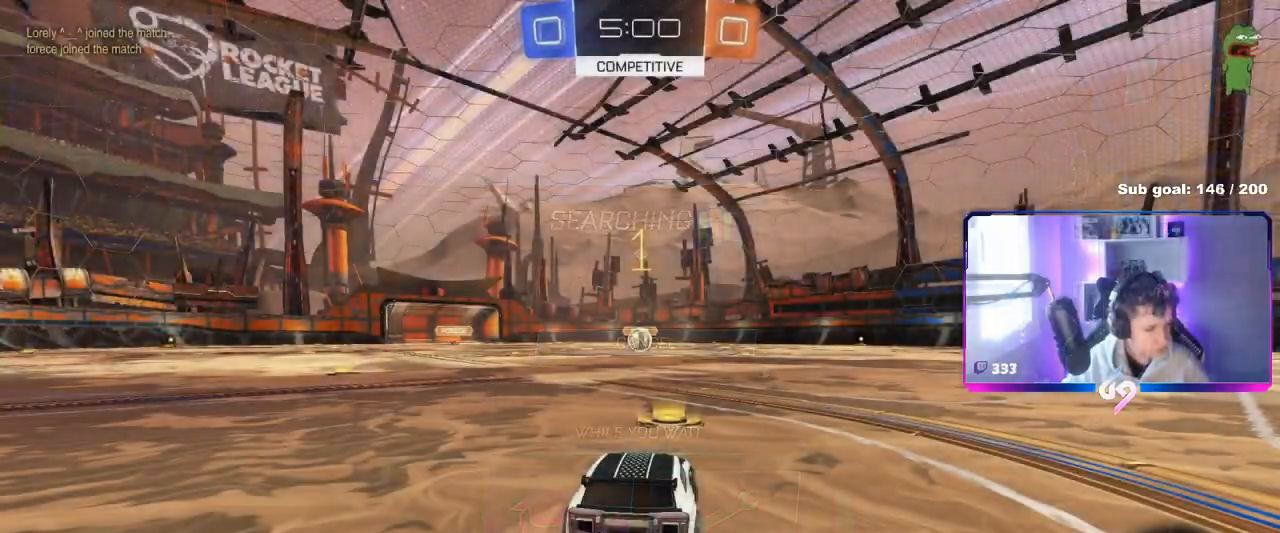
{"keys": ["w"], "mouse": ["left"], "mouse_move": "still", "events": []}
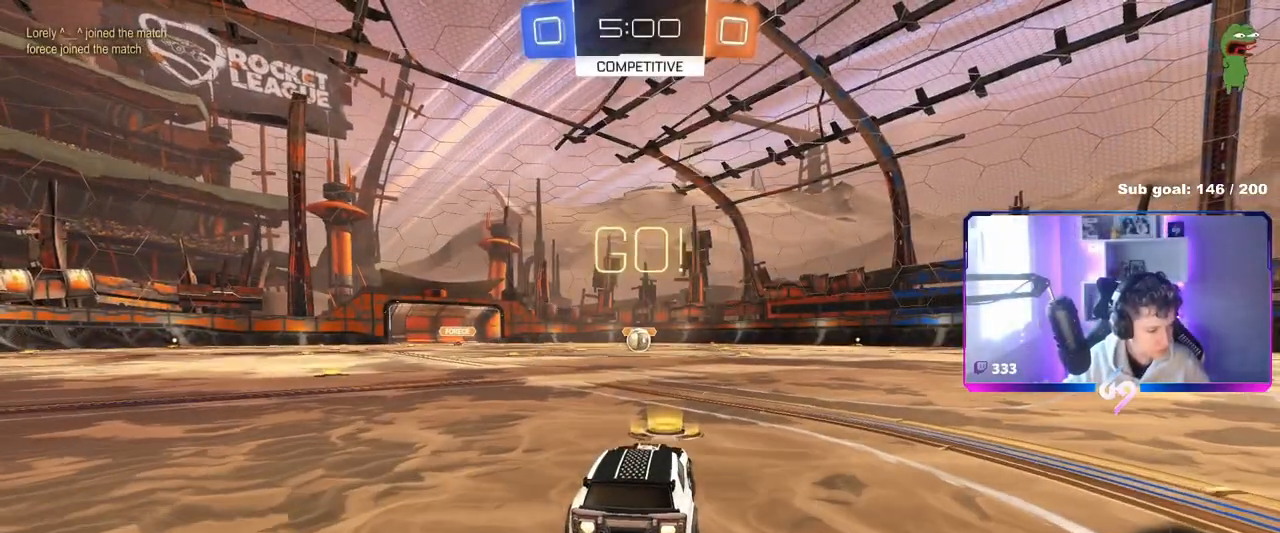
{"keys": ["a", "s", "shift"], "mouse": ["left"], "mouse_move": "still", "events": [[117, "d", "down"], [117, "mouse_right", "down"], [167, "d", "up"], [217, "shift", "down"], [267, "a", "down"], [300, "s", "down"], [300, "w", "up"], [450, "mouse_right", "up"]]}